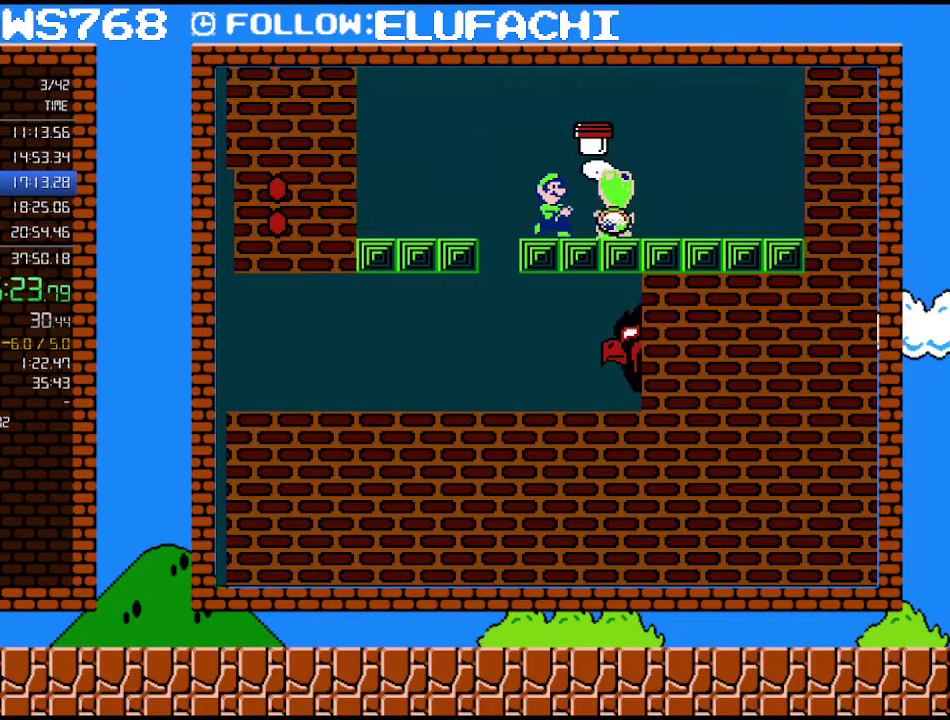
Gameplay with a controller (Nintendo layout); each line is a JSON object with the inputs held at the frame after it. "events" lists button and stick changes between this image and that frame as [ms after this image, input, new state], when the widget could be followed in between. Not read: L3 R3.
{"buttons": [], "events": [[33, "B", "up"], [200, "DPAD_RIGHT", "down"], [350, "DPAD_RIGHT", "up"]]}
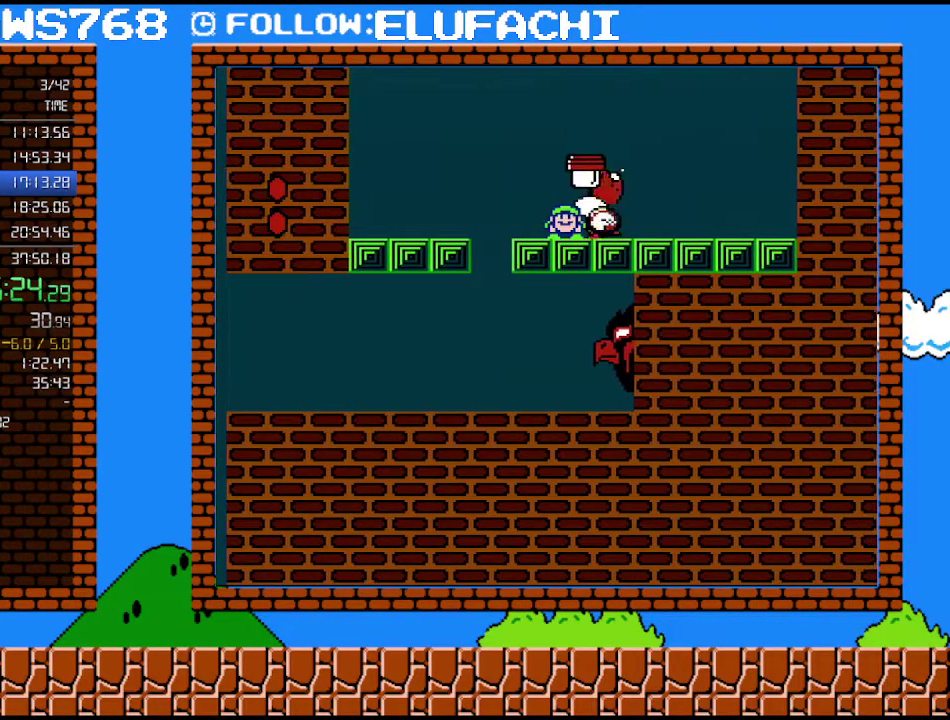
{"buttons": ["A", "B", "DPAD_RIGHT"], "events": [[283, "DPAD_LEFT", "down"], [383, "B", "down"], [417, "A", "down"], [450, "DPAD_LEFT", "up"], [467, "DPAD_RIGHT", "down"]]}
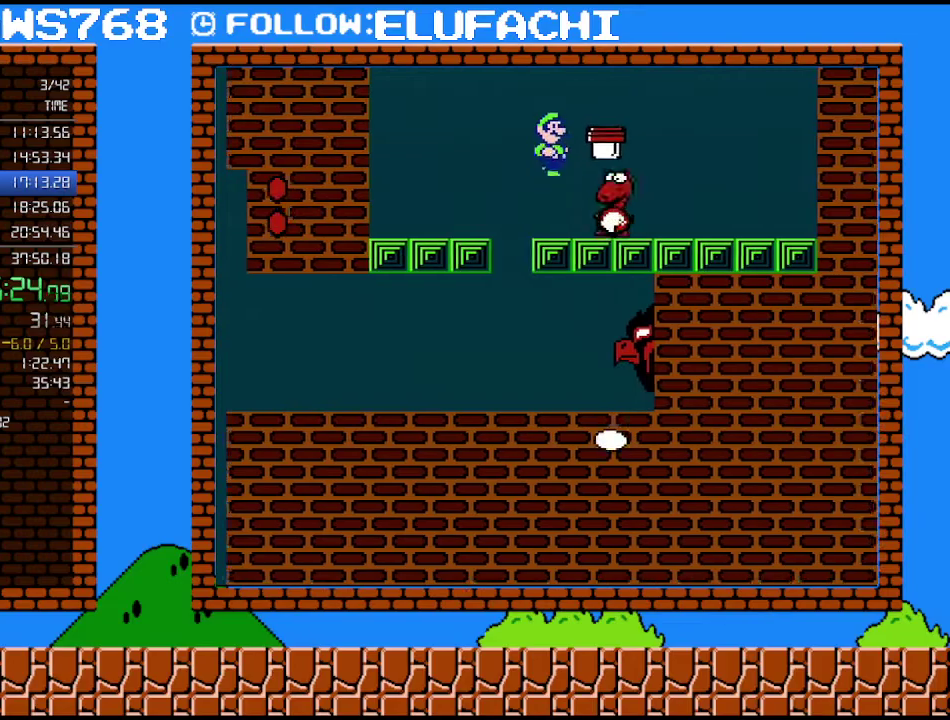
{"buttons": ["B", "DPAD_LEFT"], "events": [[33, "A", "up"], [467, "DPAD_RIGHT", "up"], [500, "DPAD_LEFT", "down"]]}
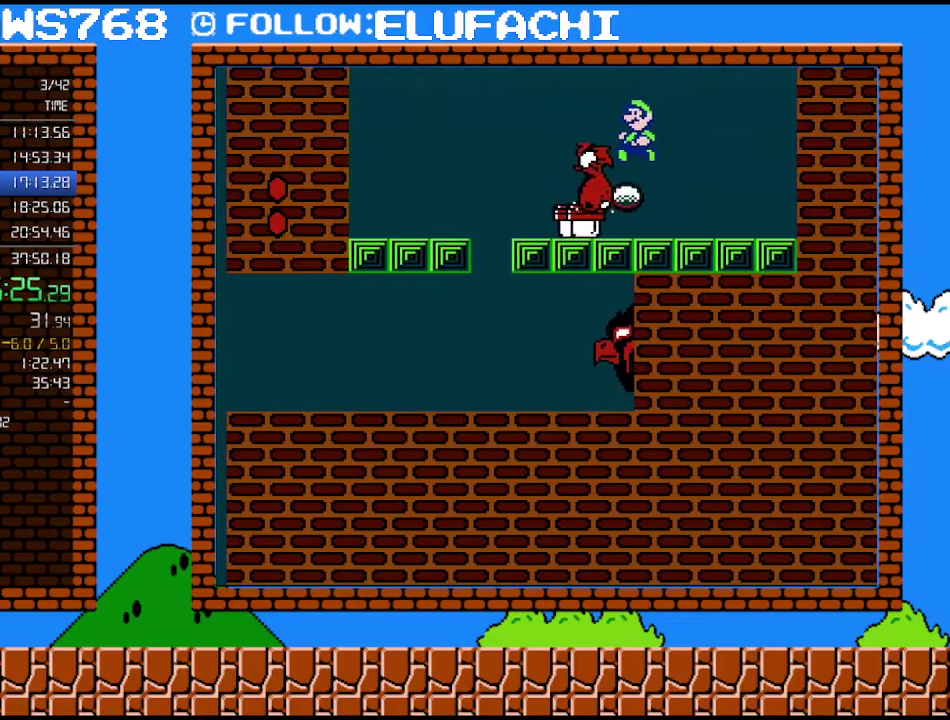
{"buttons": ["A", "B", "DPAD_LEFT"], "events": [[33, "B", "up"], [200, "B", "down"], [283, "B", "up"], [350, "B", "down"], [417, "A", "down"]]}
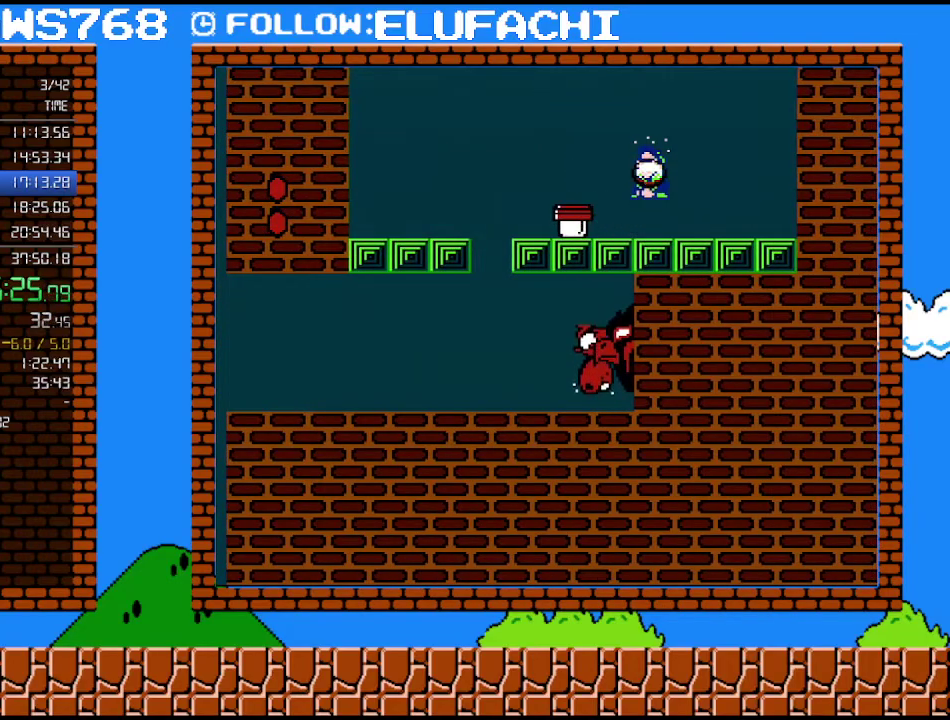
{"buttons": ["A", "B", "DPAD_LEFT"], "events": []}
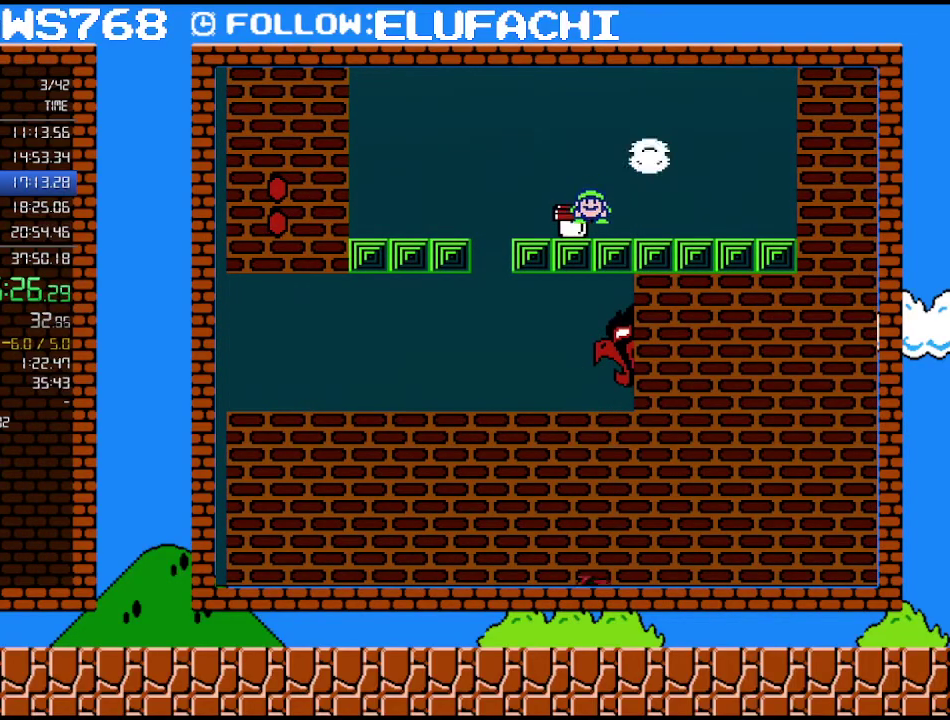
{"buttons": ["B", "DPAD_LEFT"], "events": [[100, "A", "up"], [167, "DPAD_LEFT", "up"], [183, "DPAD_DOWN", "down"], [217, "DPAD_LEFT", "down"], [250, "A", "down"], [283, "DPAD_DOWN", "up"], [350, "A", "up"]]}
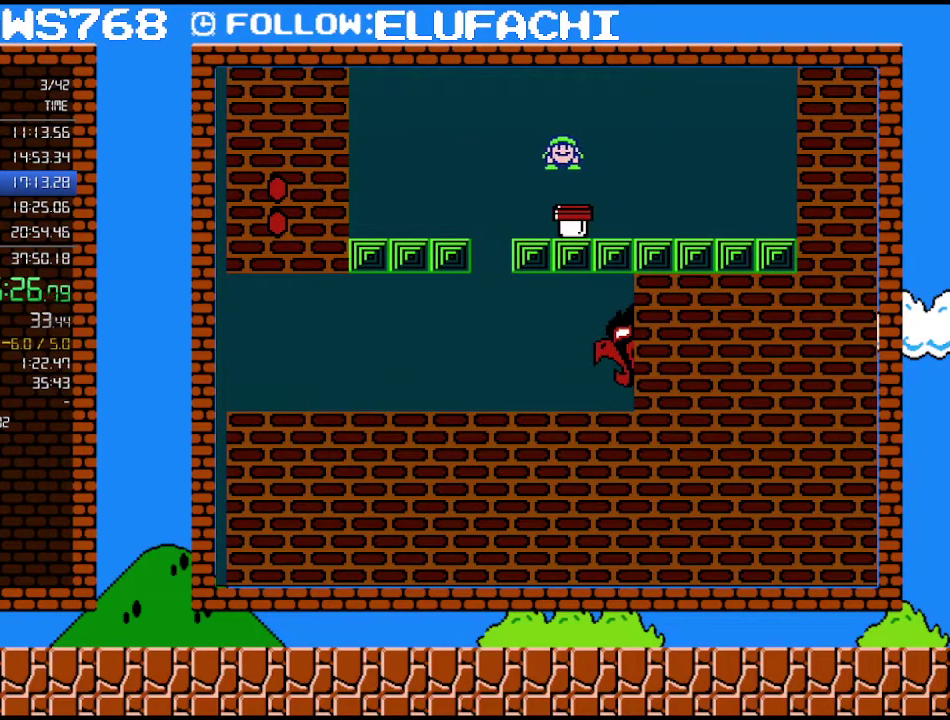
{"buttons": ["B"], "events": [[133, "DPAD_LEFT", "up"], [200, "DPAD_RIGHT", "down"], [467, "DPAD_RIGHT", "up"]]}
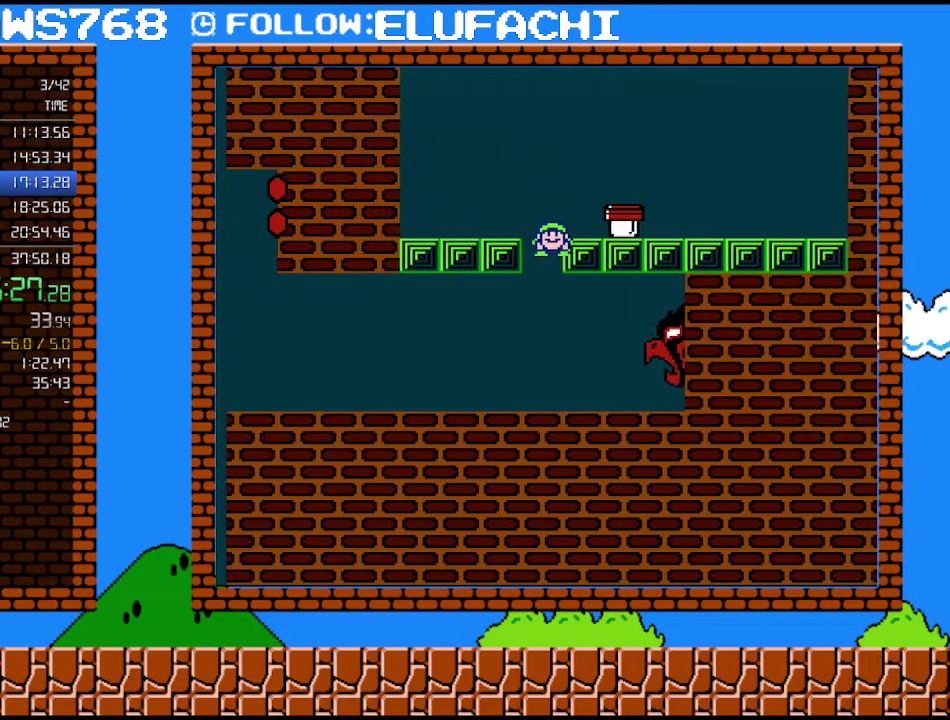
{"buttons": ["B"], "events": []}
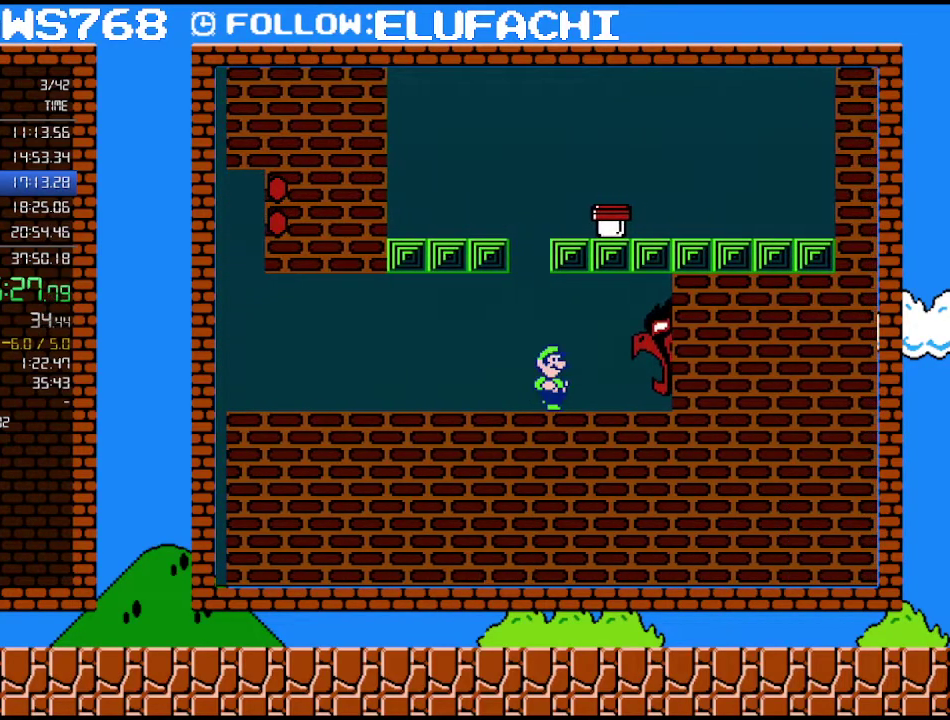
{"buttons": ["B", "DPAD_RIGHT"], "events": [[233, "DPAD_RIGHT", "down"]]}
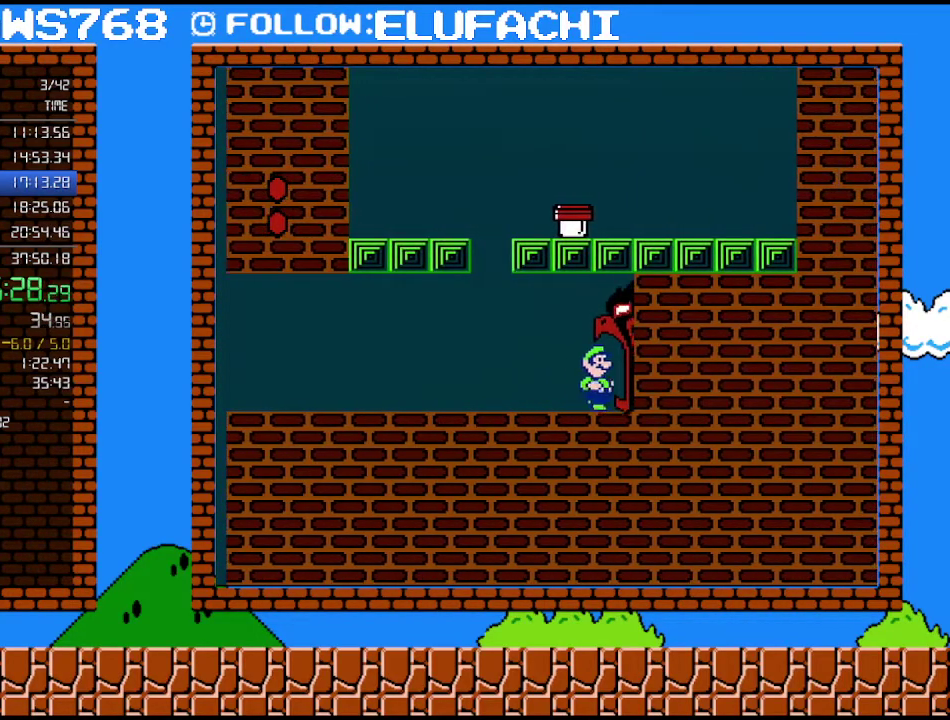
{"buttons": ["B"], "events": [[500, "DPAD_RIGHT", "up"]]}
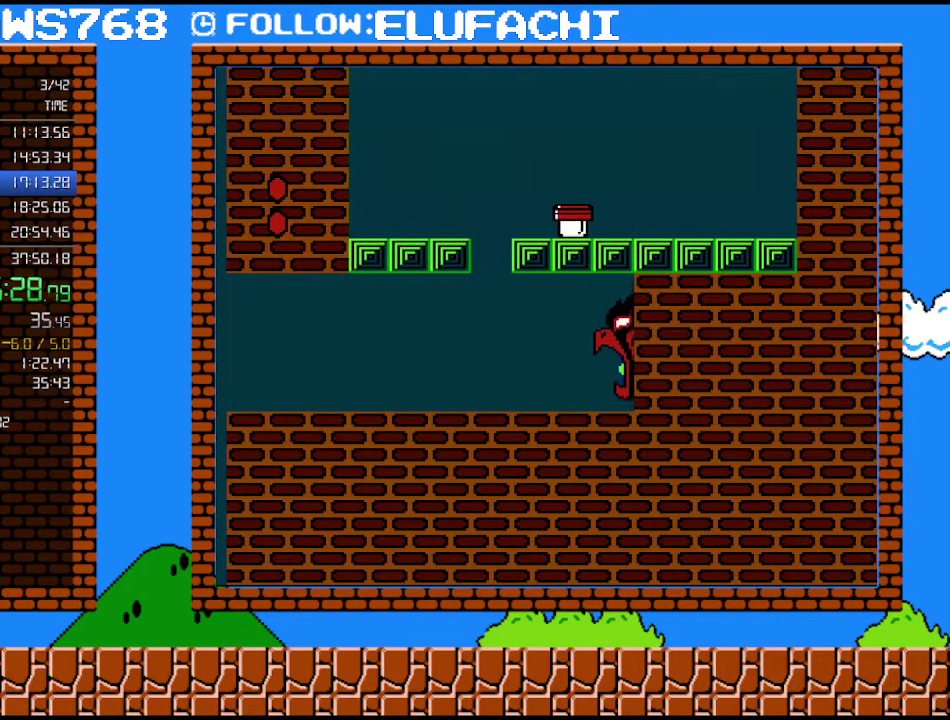
{"buttons": ["B"], "events": []}
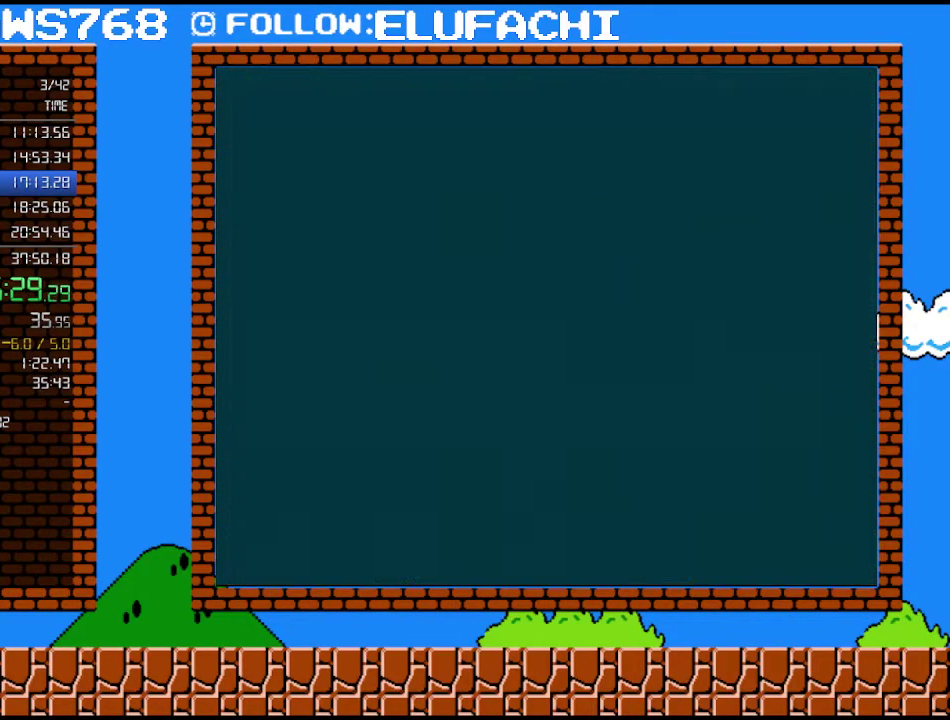
{"buttons": ["B"], "events": []}
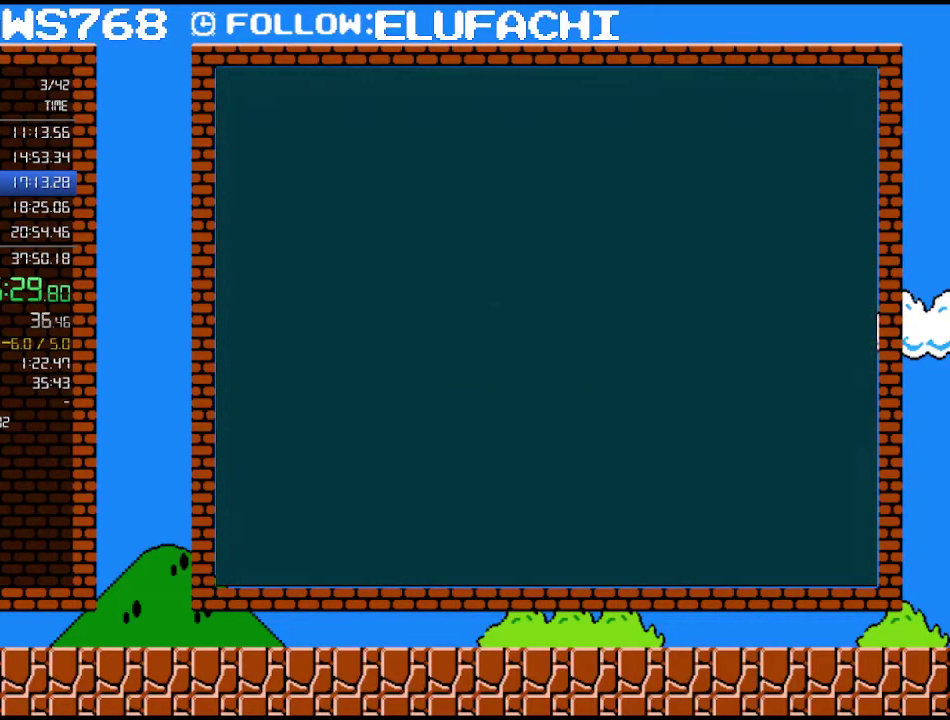
{"buttons": ["B"], "events": []}
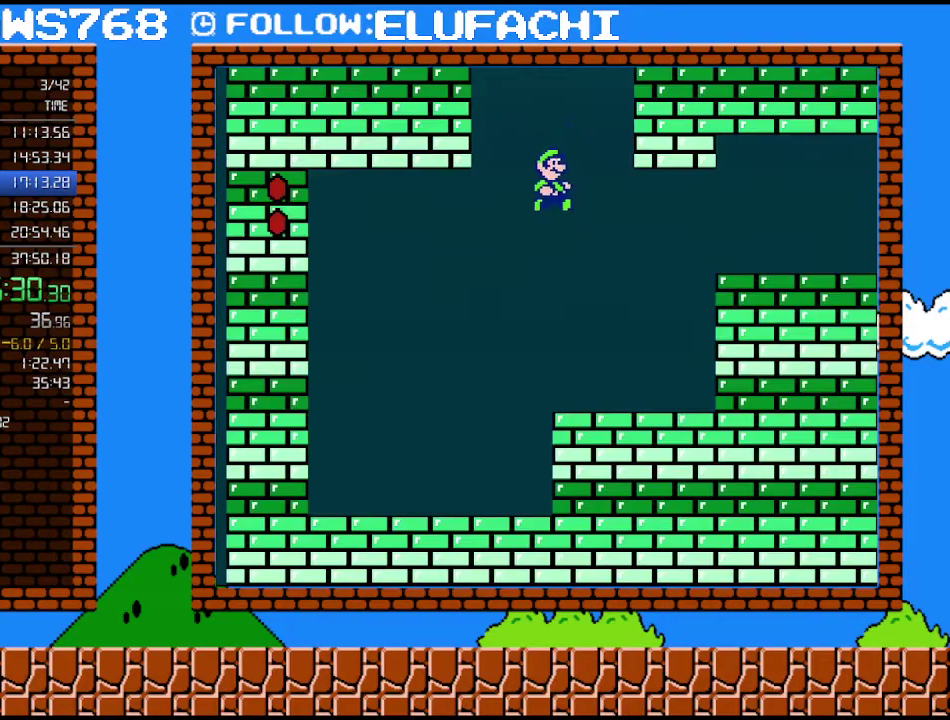
{"buttons": ["B", "DPAD_RIGHT"], "events": [[483, "DPAD_RIGHT", "down"]]}
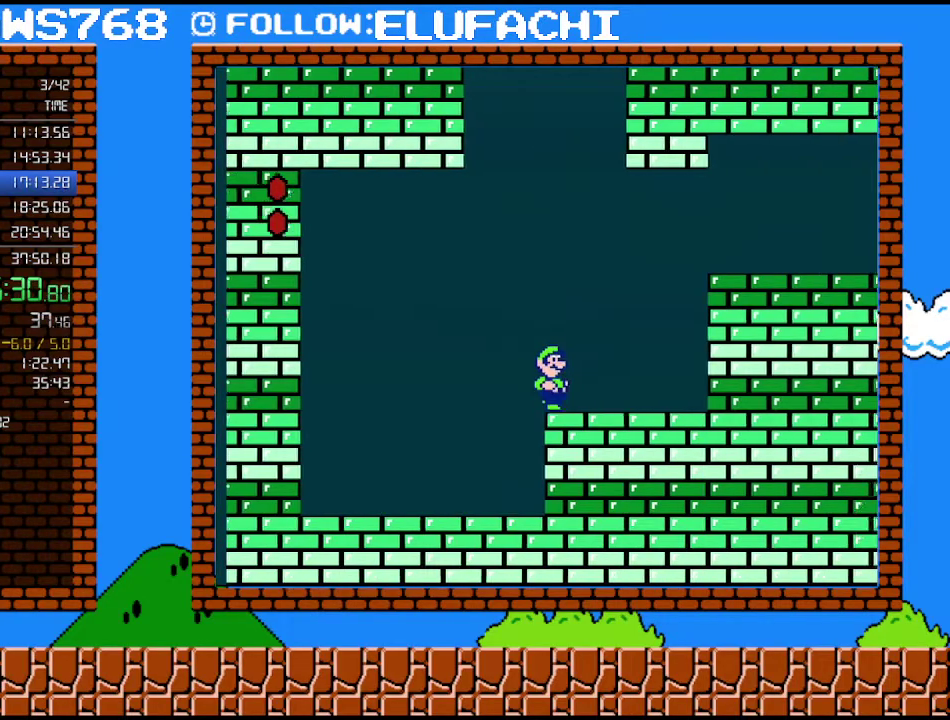
{"buttons": ["A", "B", "DPAD_RIGHT"], "events": [[100, "A", "down"], [200, "DPAD_LEFT", "down"], [200, "DPAD_RIGHT", "up"], [283, "DPAD_LEFT", "up"], [317, "DPAD_RIGHT", "down"]]}
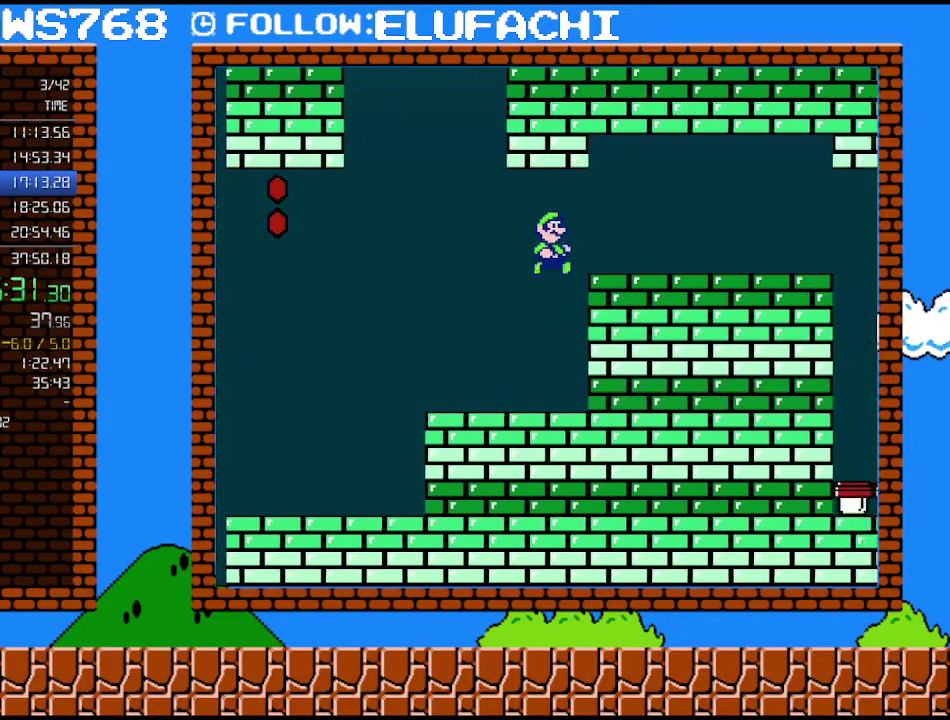
{"buttons": ["B", "DPAD_RIGHT"], "events": [[250, "A", "up"]]}
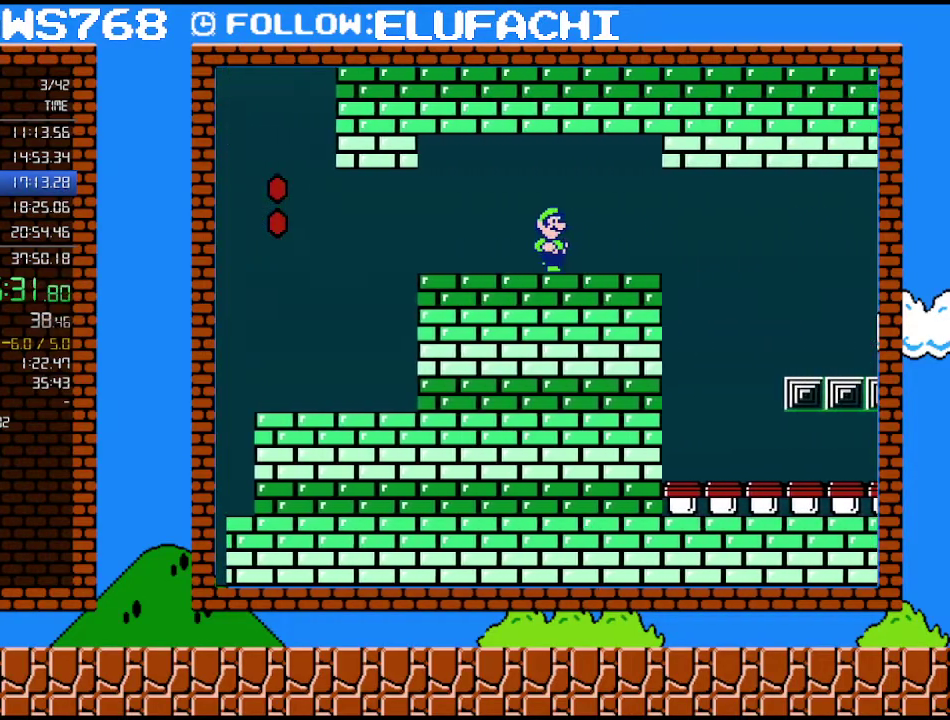
{"buttons": ["B", "DPAD_LEFT"], "events": [[383, "DPAD_LEFT", "down"], [383, "DPAD_RIGHT", "up"]]}
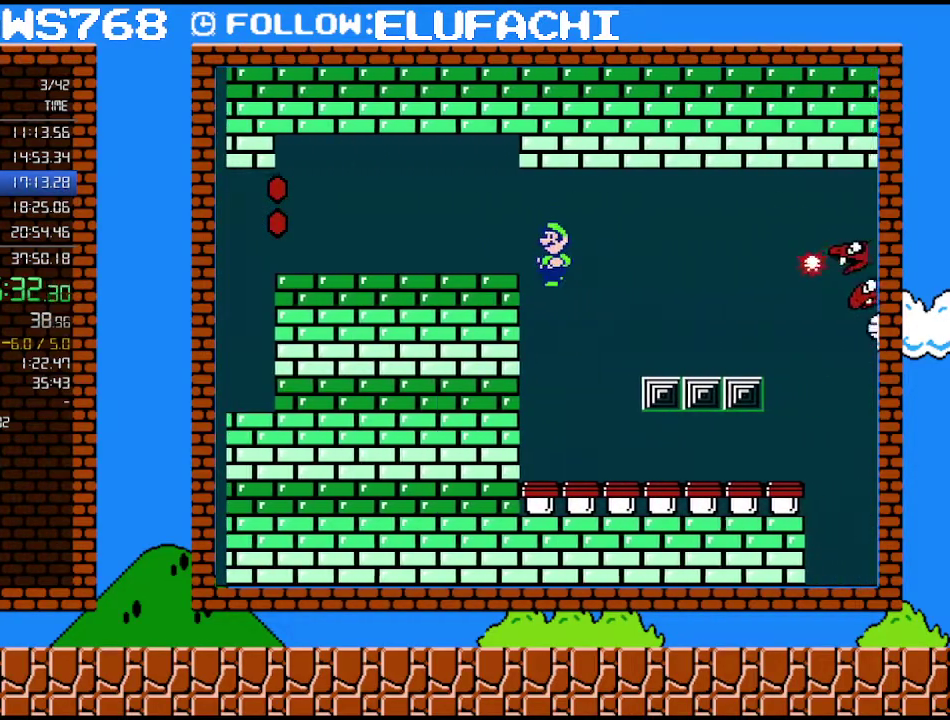
{"buttons": ["B", "DPAD_RIGHT"], "events": [[100, "DPAD_LEFT", "up"], [217, "DPAD_RIGHT", "down"]]}
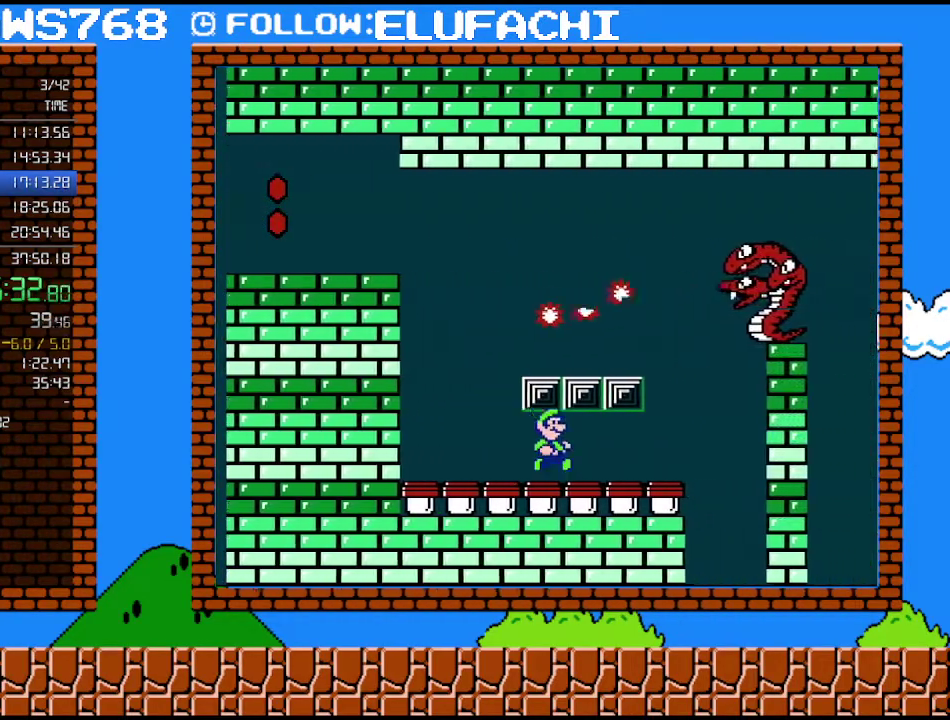
{"buttons": [], "events": [[283, "DPAD_RIGHT", "up"], [350, "B", "up"]]}
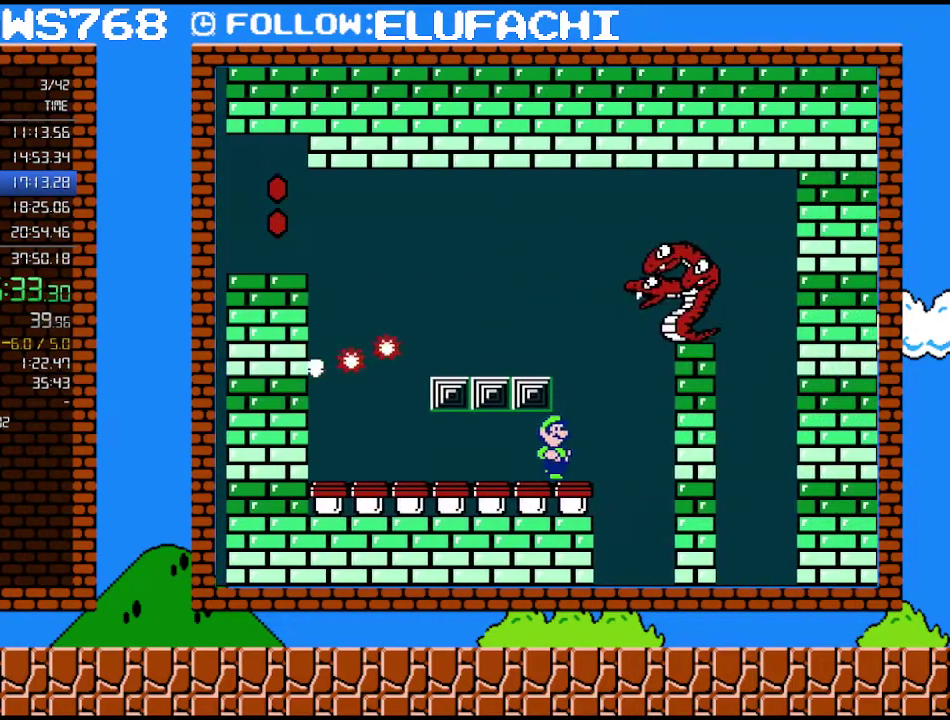
{"buttons": ["B"], "events": [[100, "DPAD_RIGHT", "down"], [167, "DPAD_RIGHT", "up"], [350, "B", "down"]]}
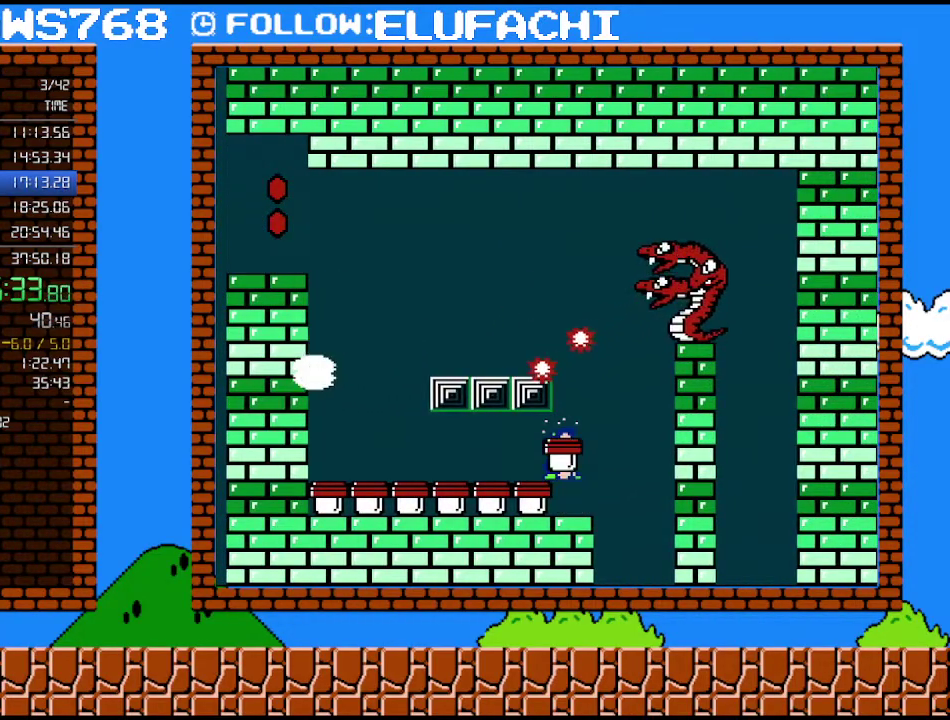
{"buttons": ["B"], "events": []}
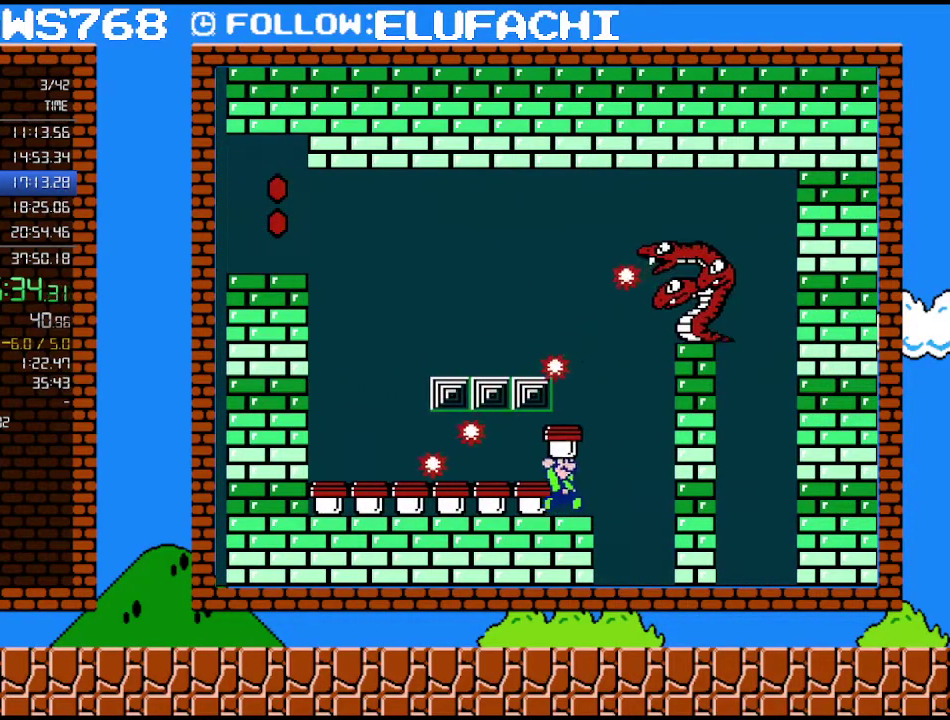
{"buttons": ["A", "DPAD_RIGHT"], "events": [[67, "DPAD_RIGHT", "down"], [167, "A", "down"], [167, "B", "up"]]}
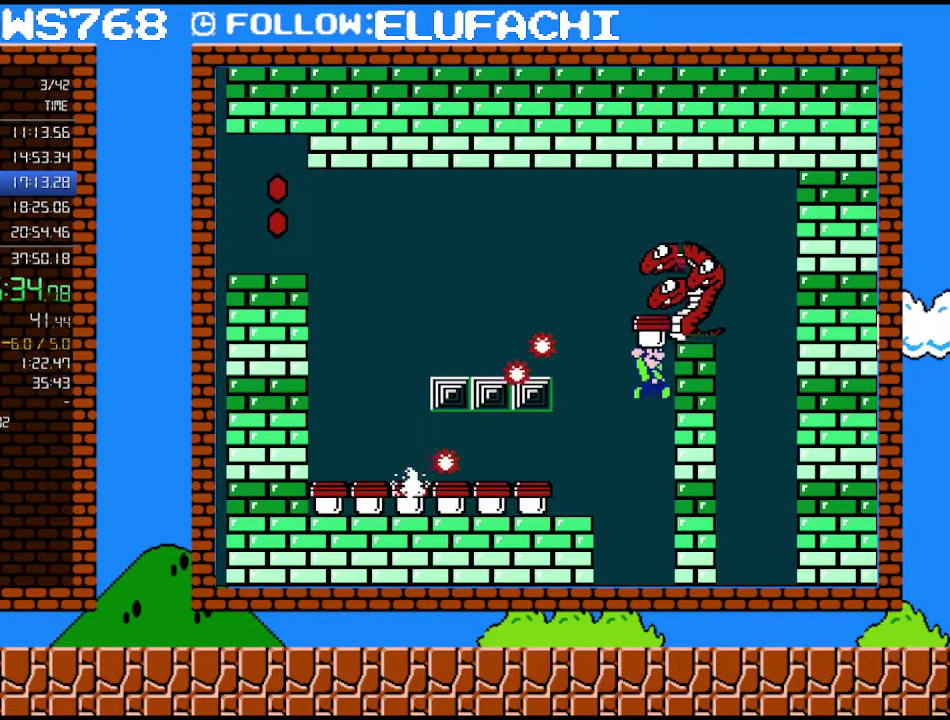
{"buttons": ["B", "DPAD_LEFT"], "events": [[167, "B", "down"], [167, "DPAD_RIGHT", "up"], [183, "A", "up"], [217, "DPAD_LEFT", "down"]]}
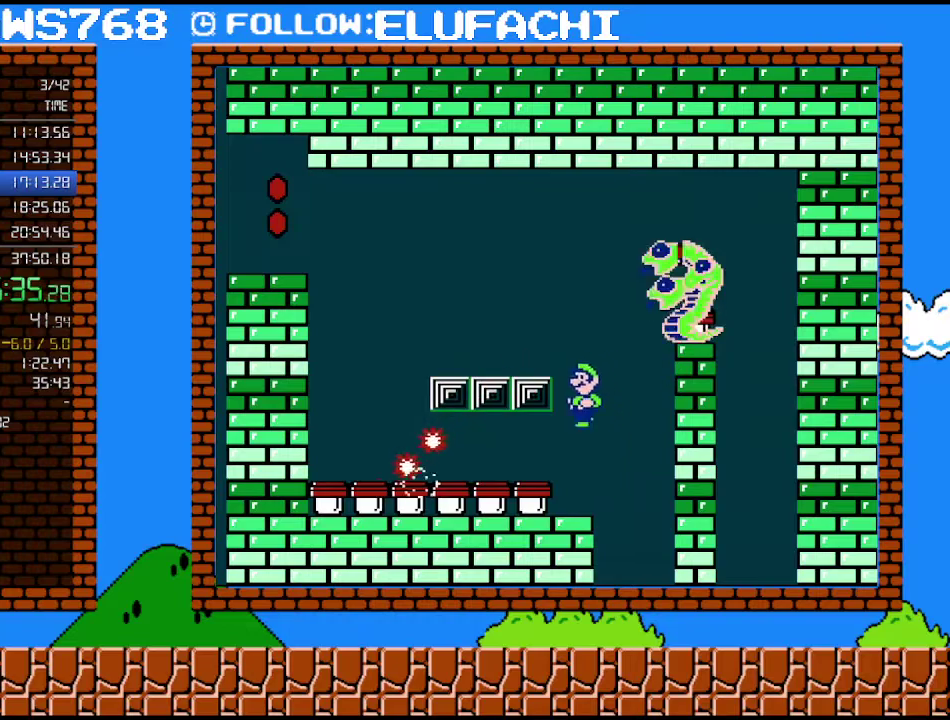
{"buttons": ["B", "DPAD_LEFT"], "events": [[200, "B", "up"], [317, "B", "down"]]}
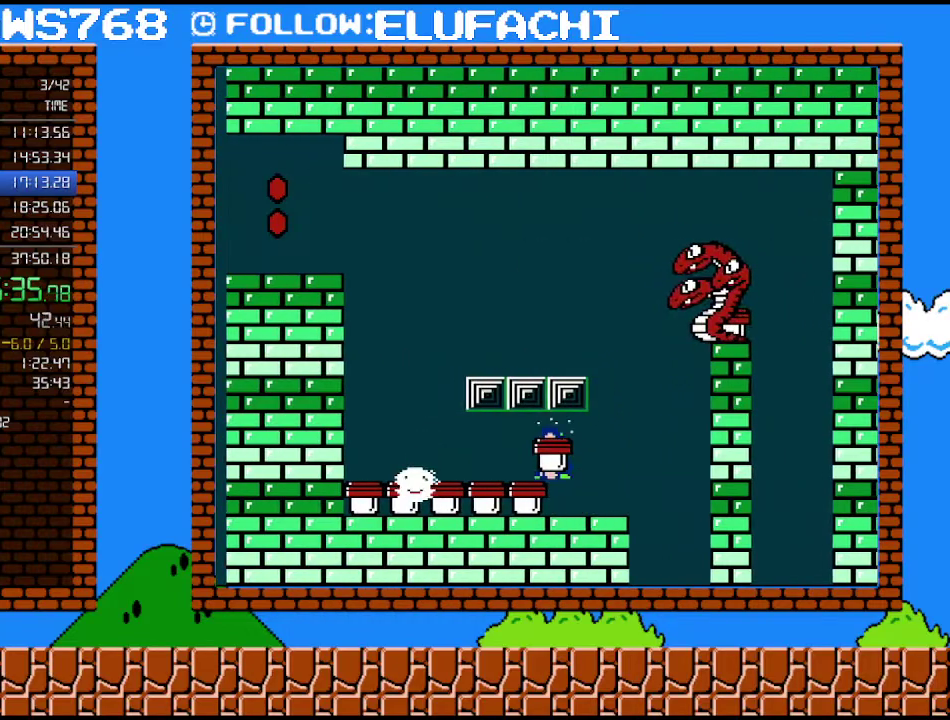
{"buttons": ["A", "DPAD_RIGHT"], "events": [[183, "B", "up"], [350, "A", "down"], [350, "DPAD_LEFT", "up"], [417, "DPAD_RIGHT", "down"]]}
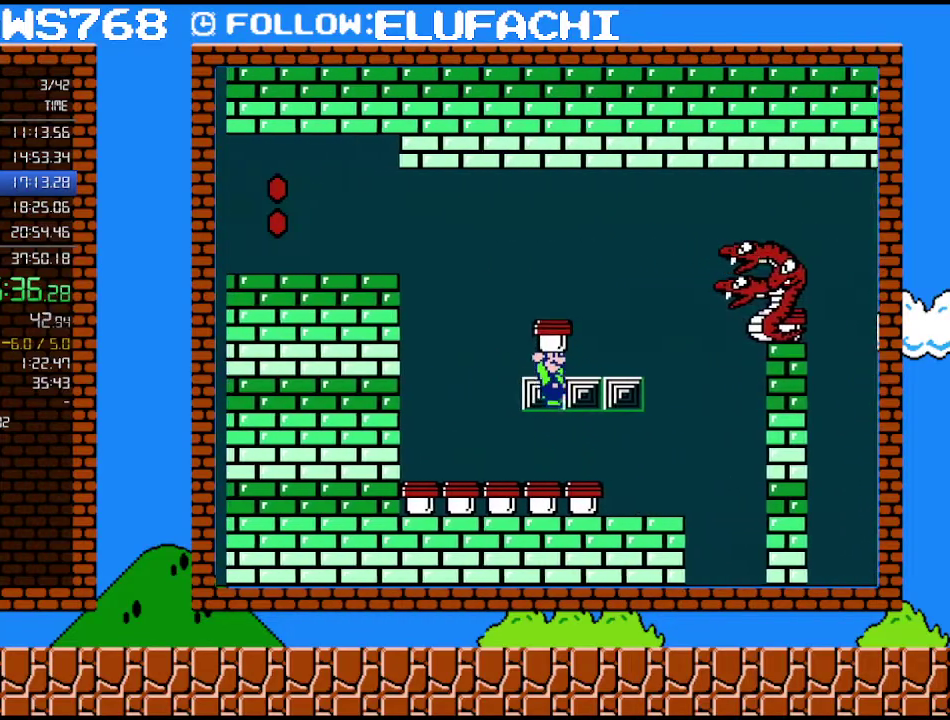
{"buttons": ["DPAD_LEFT"], "events": [[133, "A", "up"], [133, "DPAD_RIGHT", "up"], [350, "DPAD_LEFT", "down"]]}